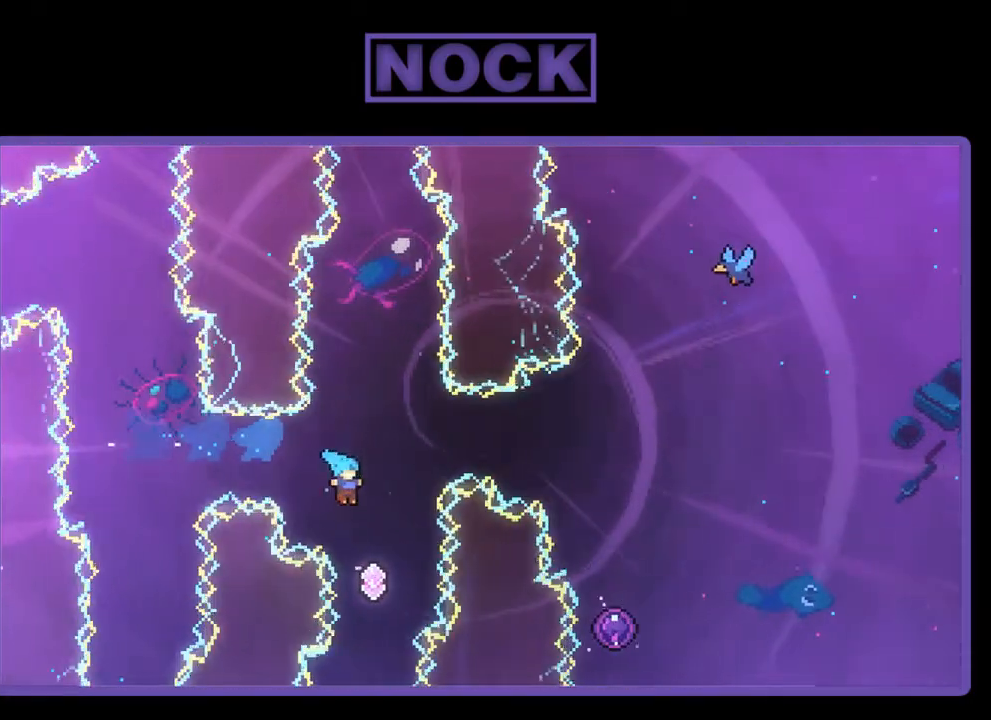
Gameplay with a controller (PlayStation layout); each line is a JSON object with the inputs held at the frame after it. "events" lists button and stick changes between this image and that frame as [ms after this image, input, new state], when the widget could be followed in between. Not read: right_stick.
{"buttons": ["CIRCLE", "R2", "DPAD_UP"], "left_stick": "center", "events": [[133, "DPAD_RIGHT", "down"], [233, "DPAD_RIGHT", "up"], [300, "DPAD_UP", "down"], [400, "CIRCLE", "down"]]}
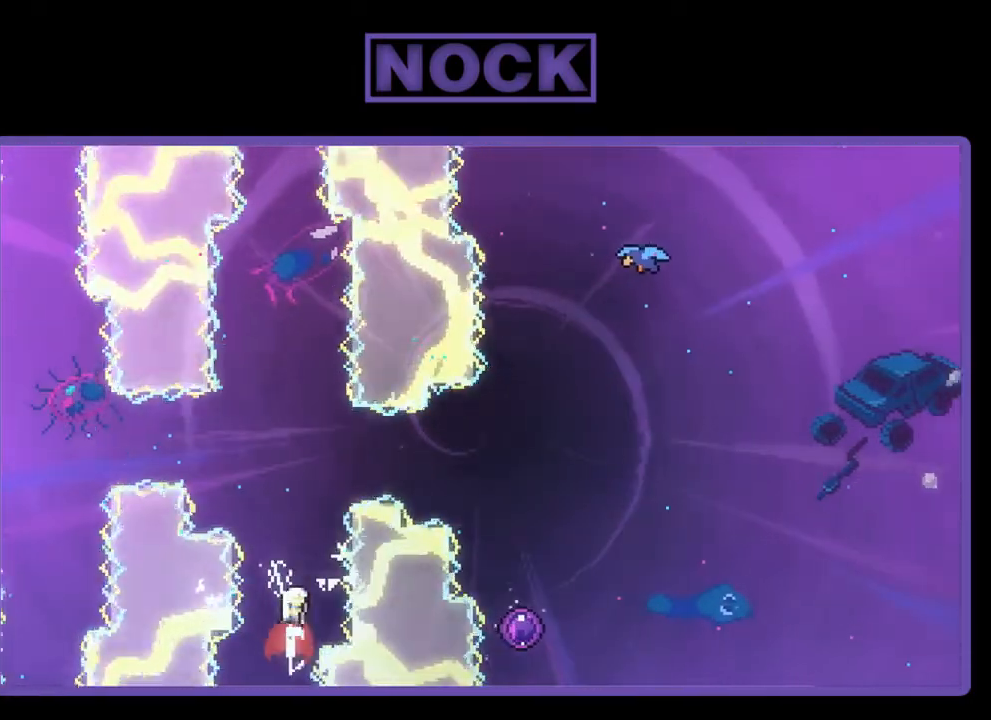
{"buttons": ["CIRCLE", "R2", "DPAD_RIGHT"], "left_stick": "center", "events": [[333, "CIRCLE", "up"], [400, "DPAD_RIGHT", "down"], [433, "CIRCLE", "down"], [433, "DPAD_UP", "up"]]}
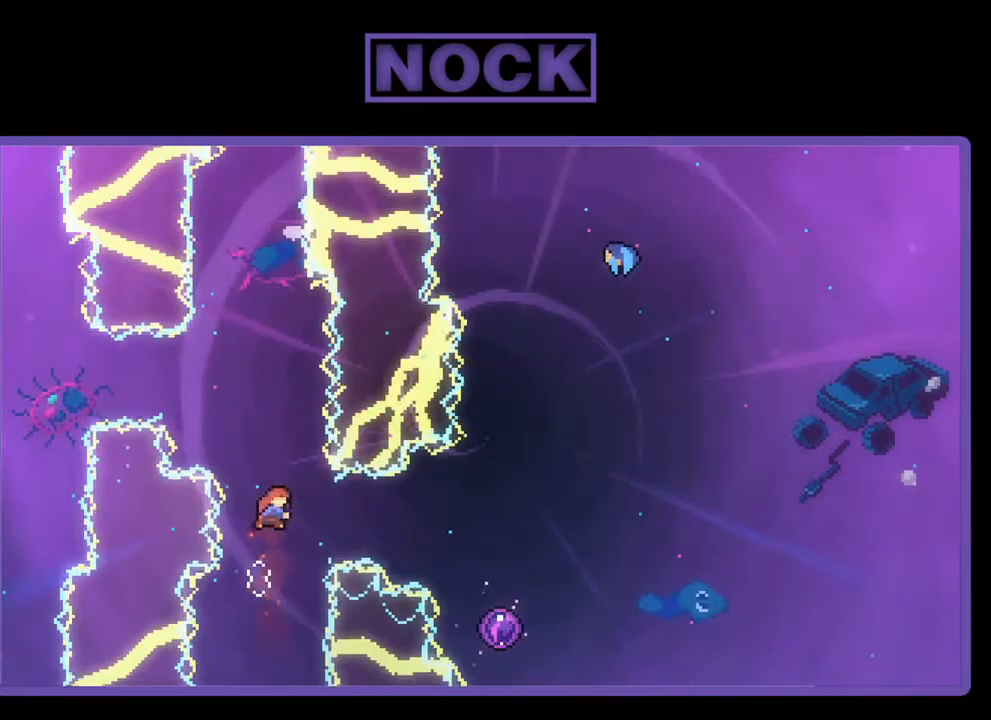
{"buttons": ["R2"], "left_stick": "center", "events": [[167, "CIRCLE", "up"], [467, "DPAD_RIGHT", "up"]]}
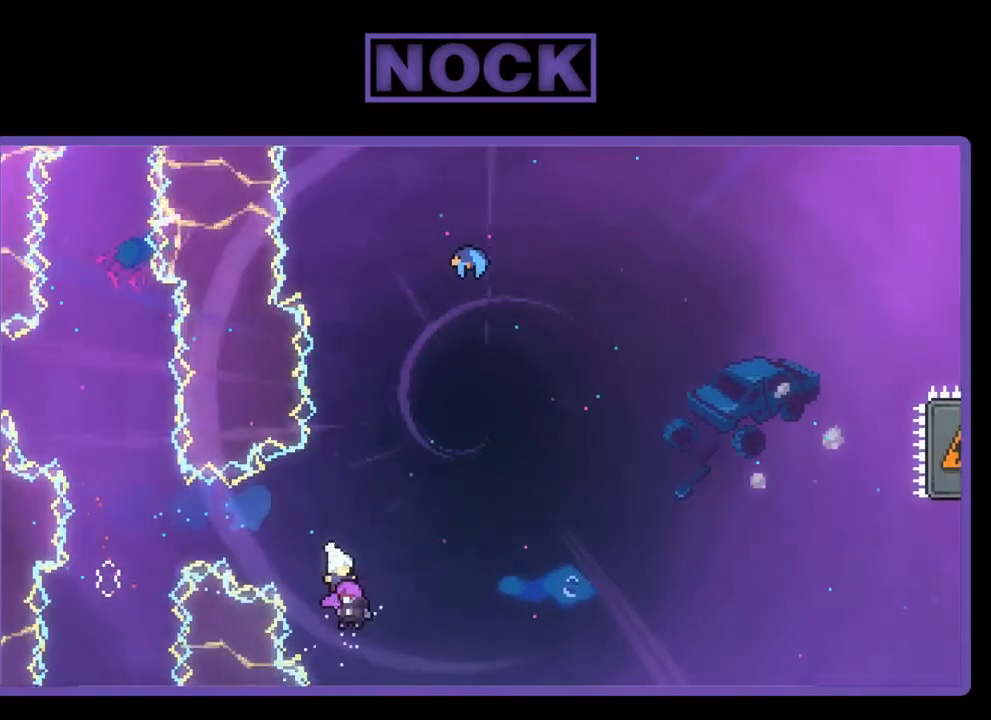
{"buttons": ["R2", "DPAD_UP"], "left_stick": "center", "events": [[33, "DPAD_UP", "down"]]}
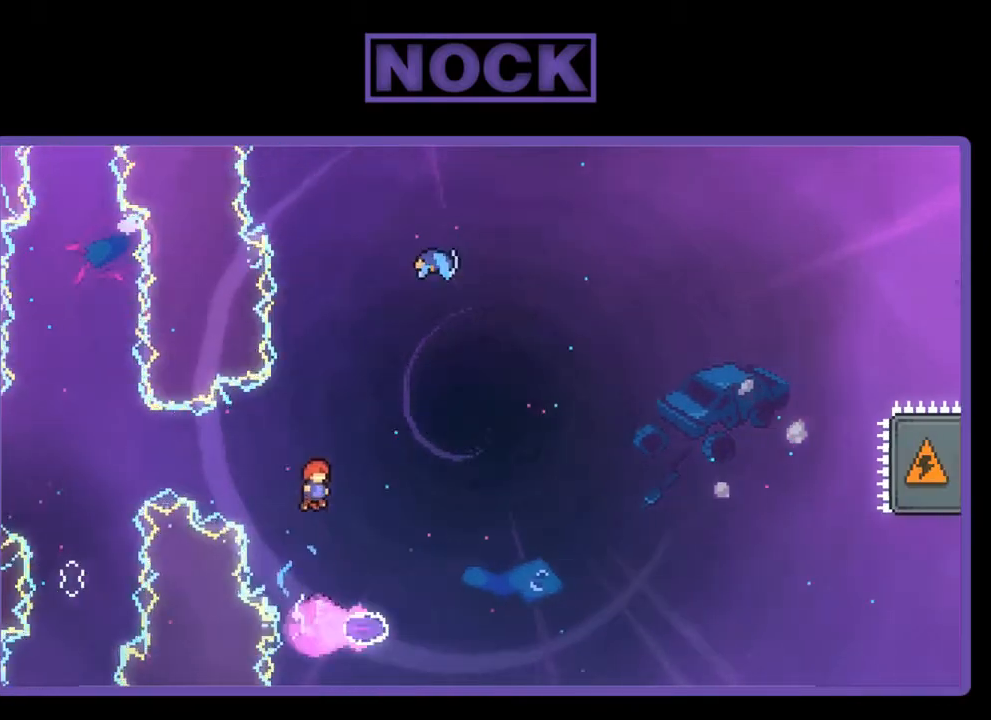
{"buttons": ["CIRCLE", "R2", "DPAD_UP", "DPAD_RIGHT"], "left_stick": "center", "events": [[67, "DPAD_UP", "up"], [300, "DPAD_RIGHT", "down"], [300, "DPAD_UP", "down"], [400, "CIRCLE", "down"]]}
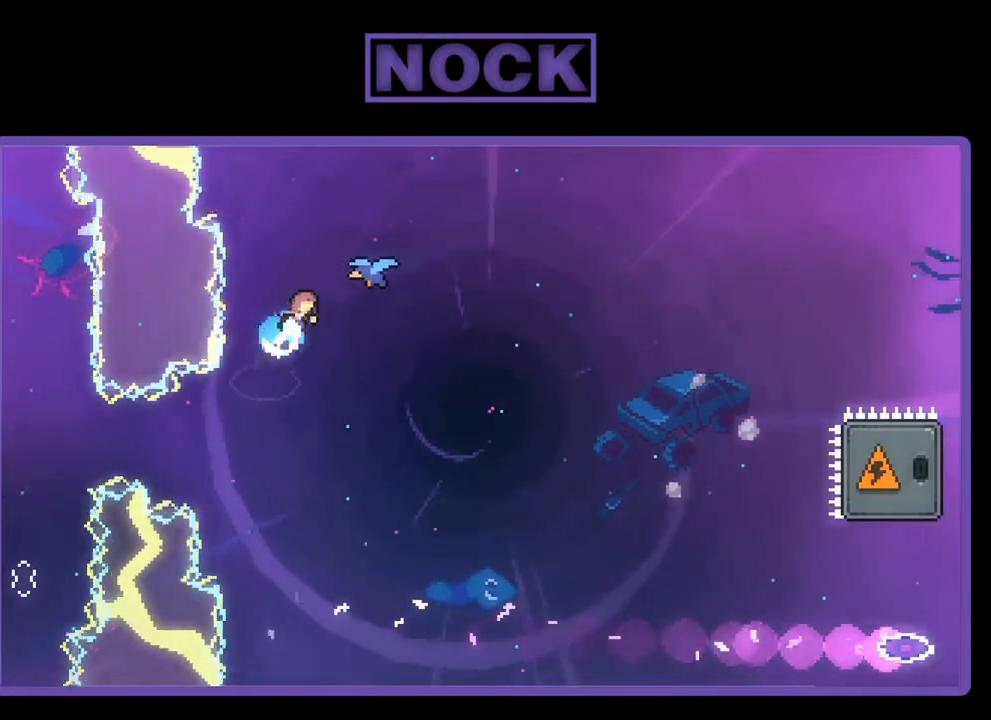
{"buttons": ["R2", "DPAD_RIGHT"], "left_stick": "center", "events": [[183, "CIRCLE", "up"], [233, "DPAD_UP", "up"]]}
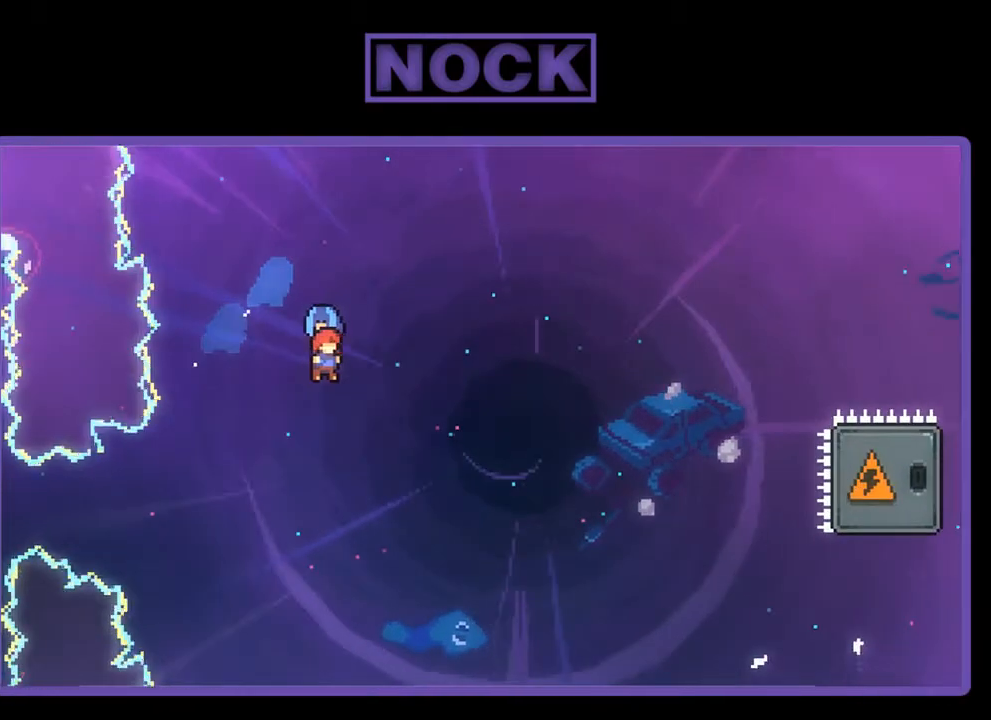
{"buttons": ["R2", "DPAD_UP", "DPAD_RIGHT"], "left_stick": "center", "events": [[367, "DPAD_UP", "down"]]}
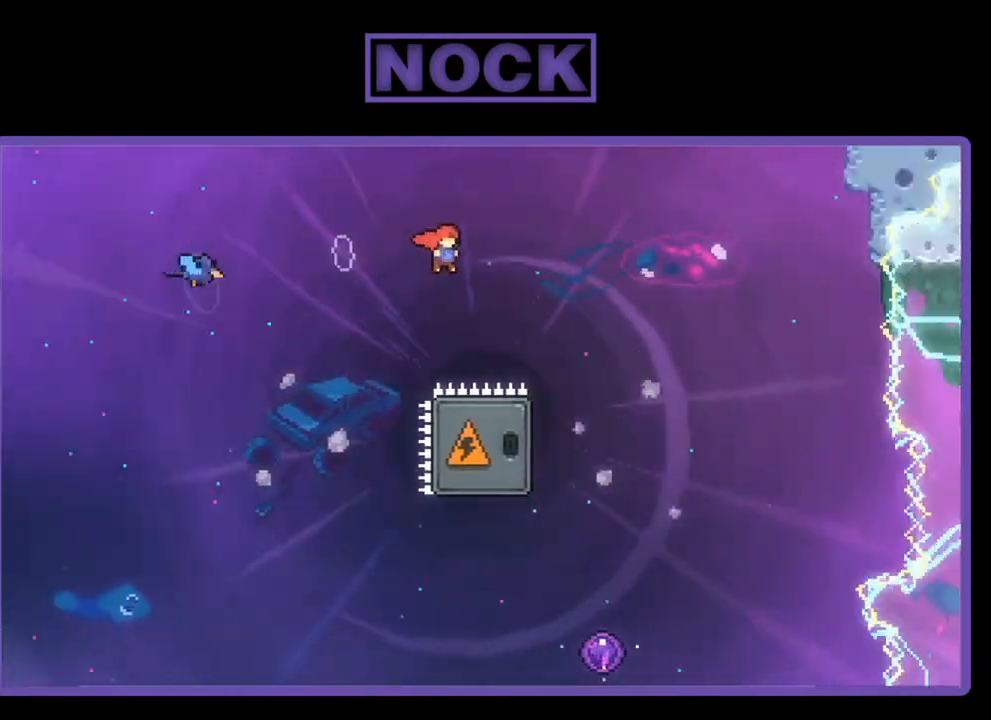
{"buttons": ["R2", "DPAD_LEFT"], "left_stick": "center", "events": [[233, "DPAD_UP", "up"], [267, "DPAD_RIGHT", "up"], [267, "R2", "up"], [367, "DPAD_LEFT", "down"], [467, "R2", "down"]]}
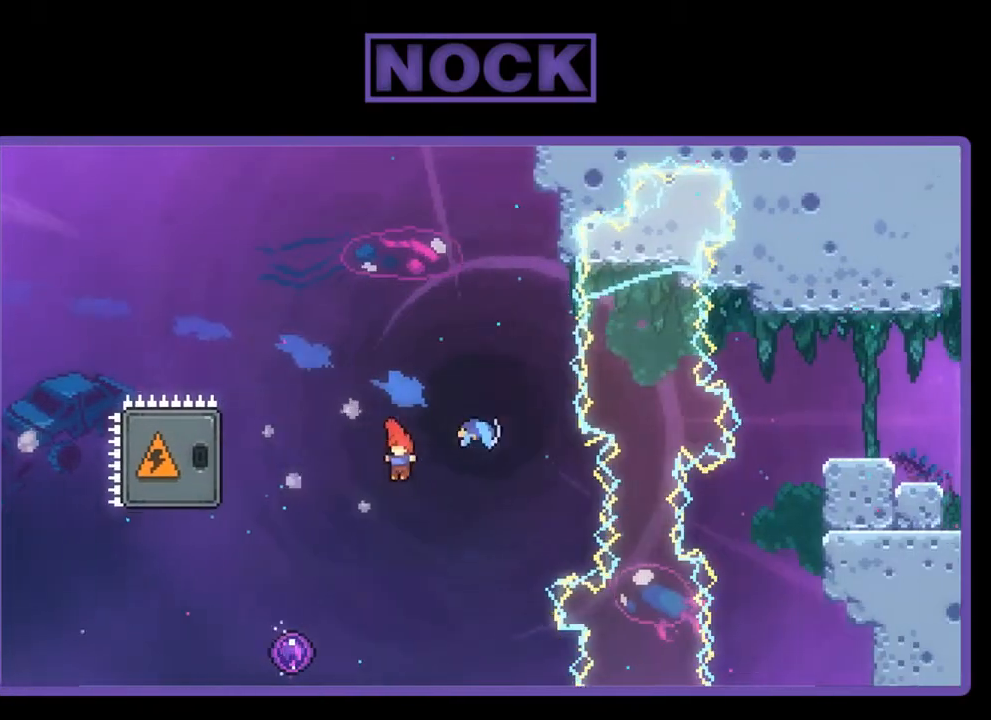
{"buttons": ["R2", "DPAD_LEFT"], "left_stick": "center", "events": [[33, "CIRCLE", "down"], [367, "CIRCLE", "up"]]}
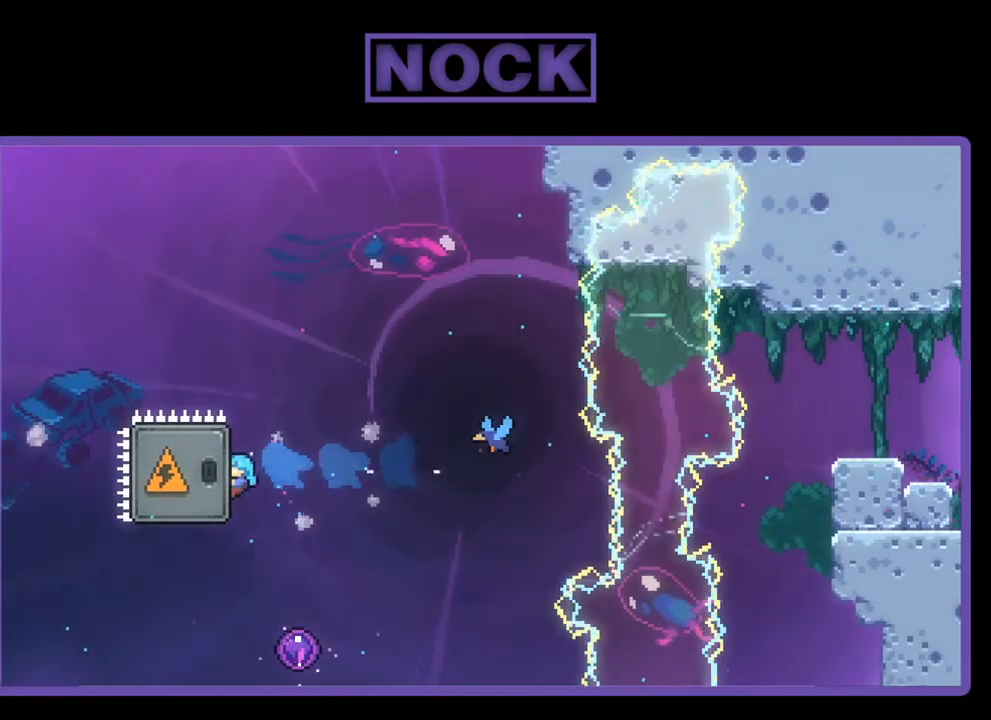
{"buttons": ["R2"], "left_stick": "center", "events": [[33, "DPAD_UP", "down"], [300, "DPAD_LEFT", "up"], [300, "DPAD_UP", "up"]]}
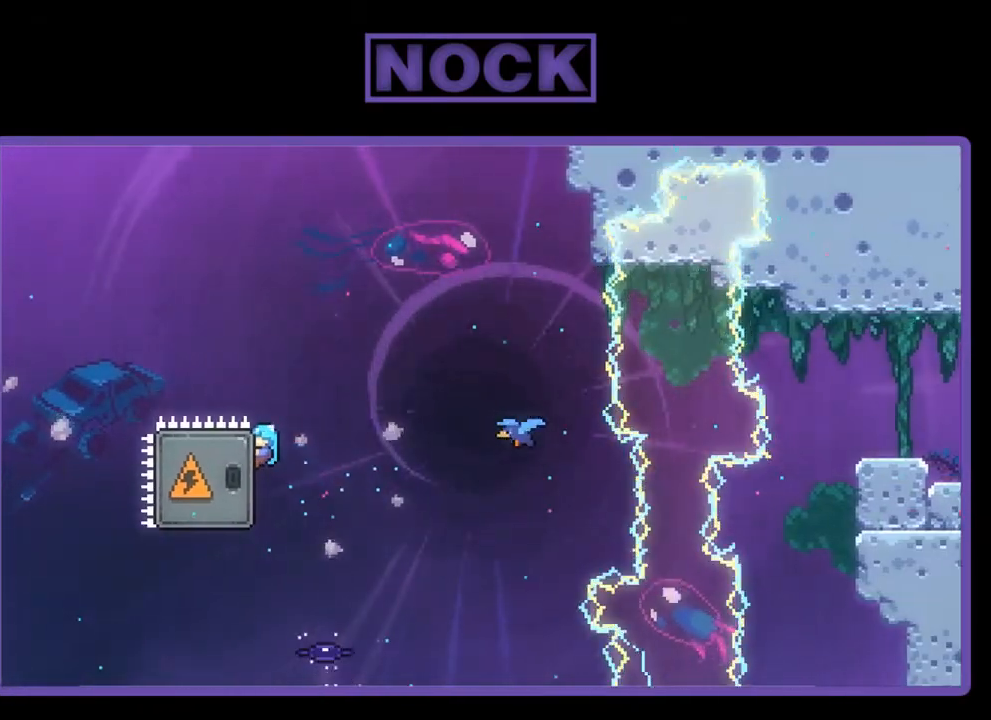
{"buttons": ["R2"], "left_stick": "center", "events": []}
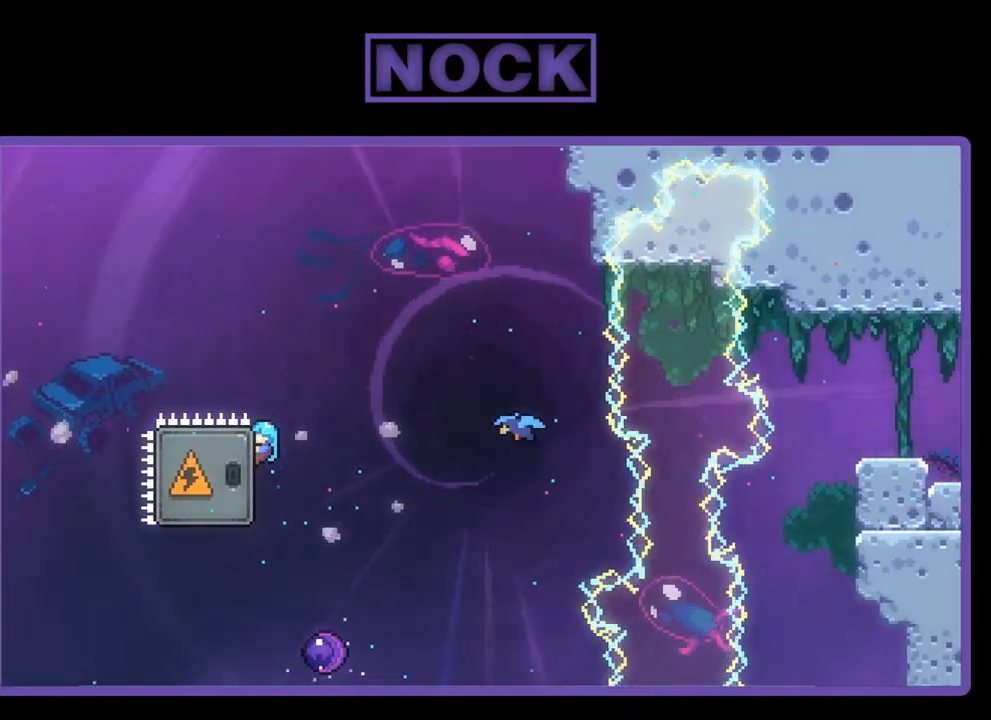
{"buttons": ["CROSS", "R2", "DPAD_LEFT"], "left_stick": "center", "events": [[167, "CROSS", "down"], [167, "DPAD_RIGHT", "down"], [433, "DPAD_RIGHT", "up"], [500, "DPAD_LEFT", "down"]]}
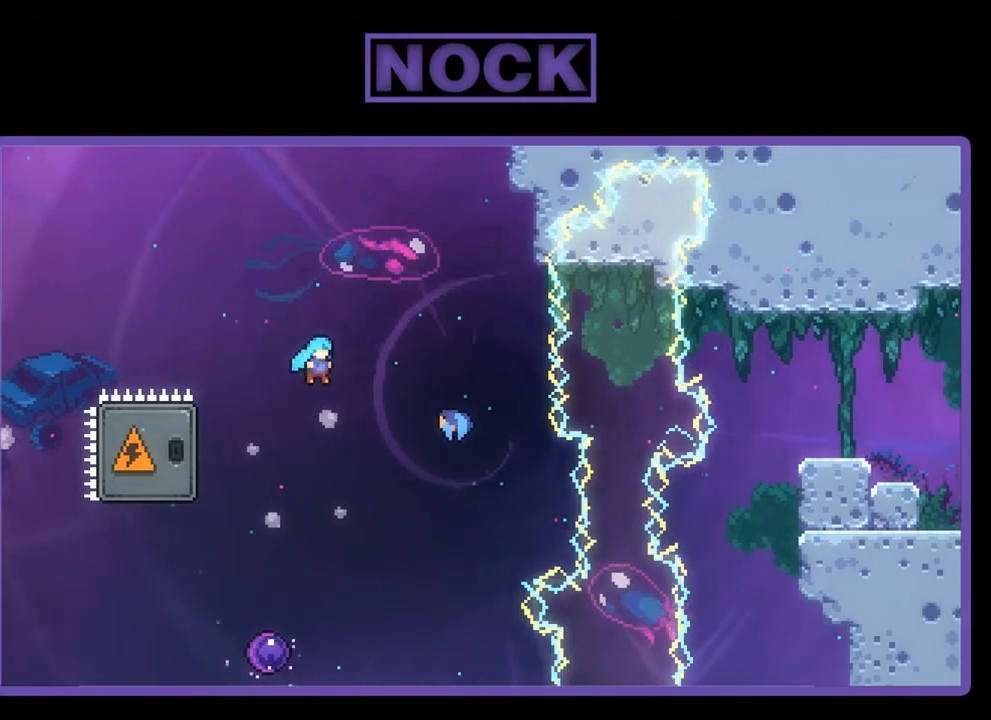
{"buttons": ["R2", "DPAD_UP", "DPAD_LEFT"], "left_stick": "center", "events": [[33, "CROSS", "up"], [33, "DPAD_LEFT", "up"], [200, "DPAD_LEFT", "down"], [333, "DPAD_LEFT", "up"], [467, "DPAD_LEFT", "down"], [467, "DPAD_UP", "down"]]}
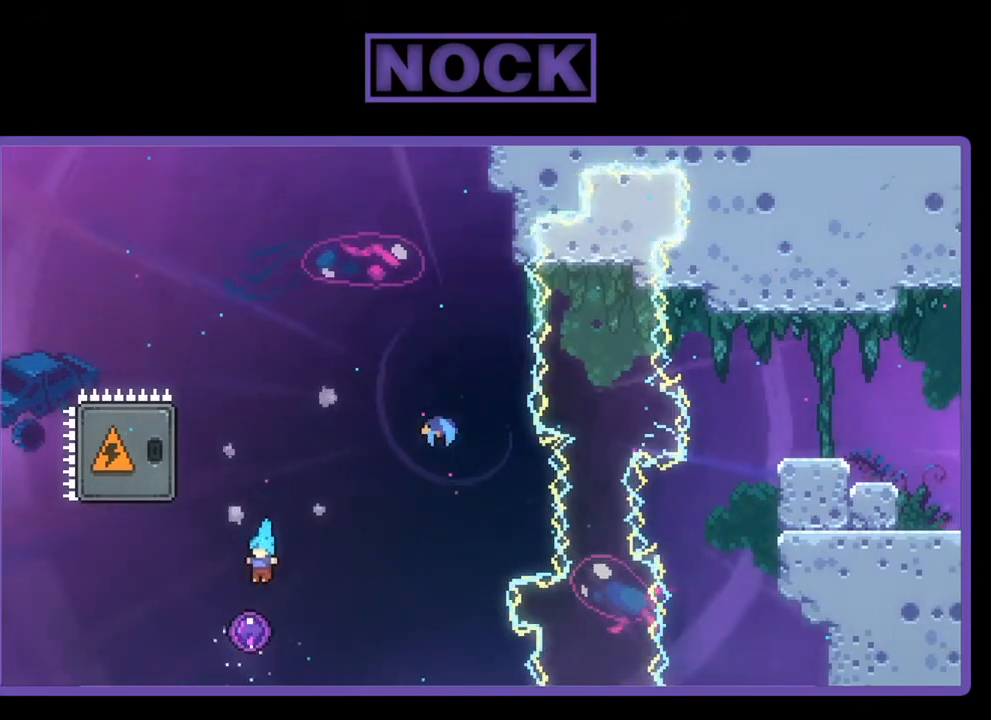
{"buttons": ["R2", "DPAD_UP"], "left_stick": "center", "events": [[100, "DPAD_LEFT", "up"]]}
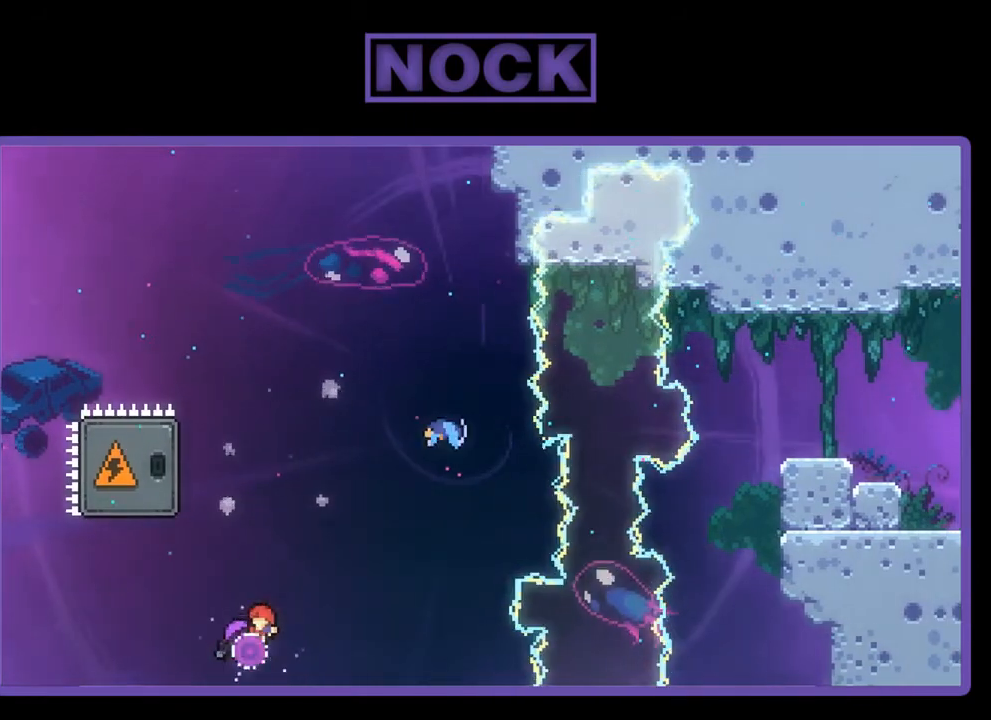
{"buttons": ["R2"], "left_stick": "center", "events": [[233, "DPAD_UP", "up"]]}
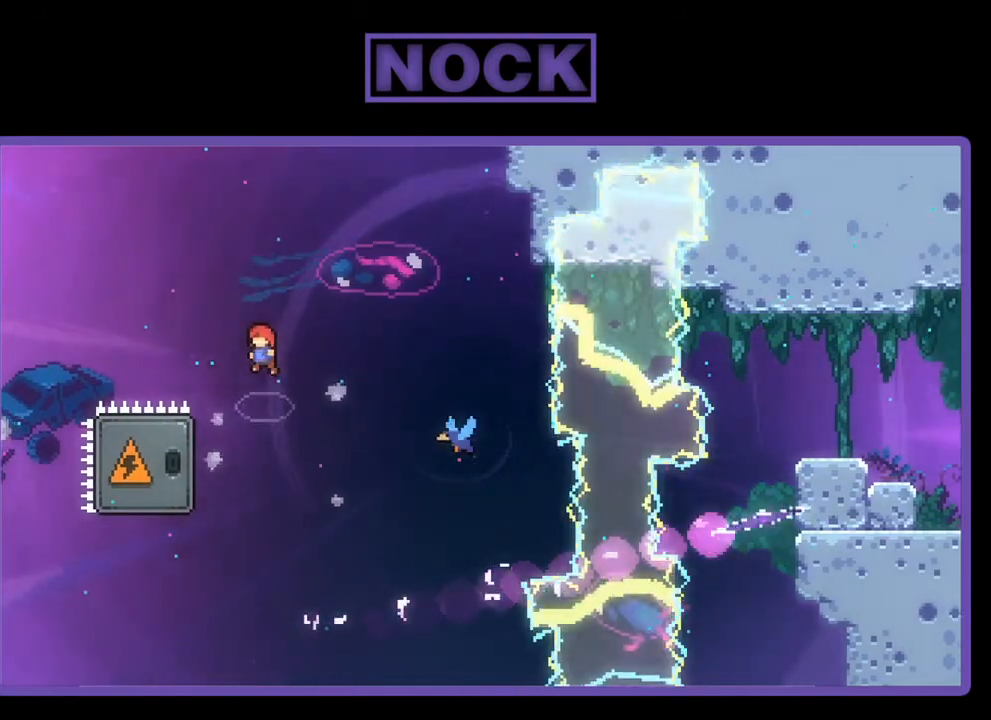
{"buttons": ["R2", "DPAD_UP"], "left_stick": "center", "events": [[133, "DPAD_LEFT", "down"], [367, "CIRCLE", "down"], [467, "DPAD_UP", "down"], [500, "CIRCLE", "up"], [500, "DPAD_LEFT", "up"]]}
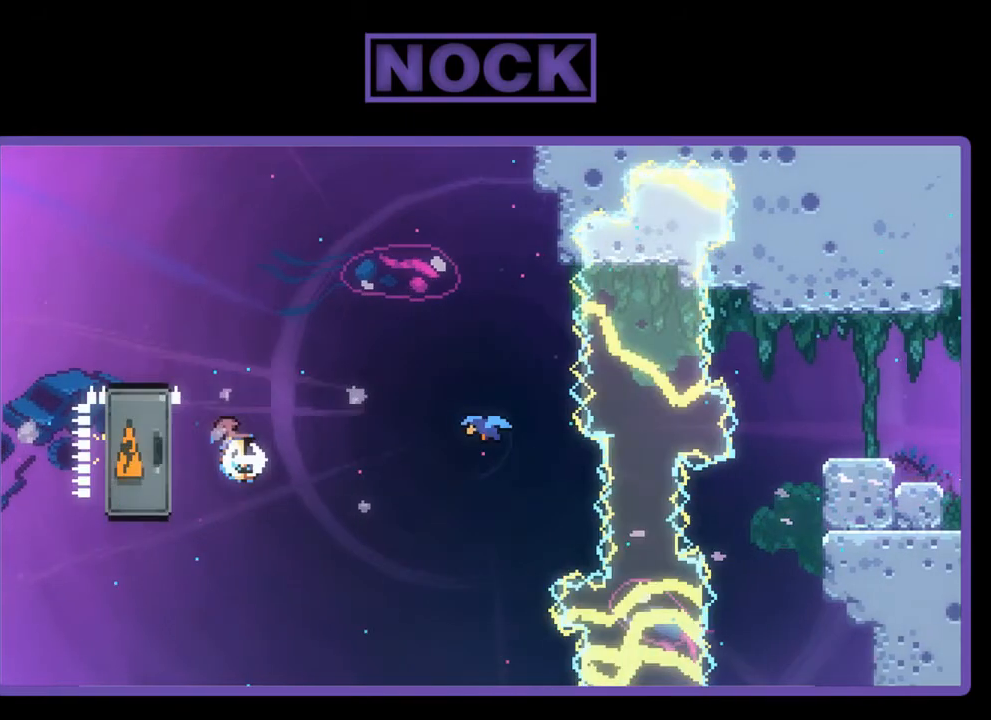
{"buttons": ["CROSS", "R2", "DPAD_UP", "DPAD_RIGHT"], "left_stick": "center", "events": [[33, "DPAD_RIGHT", "down"], [100, "CROSS", "down"]]}
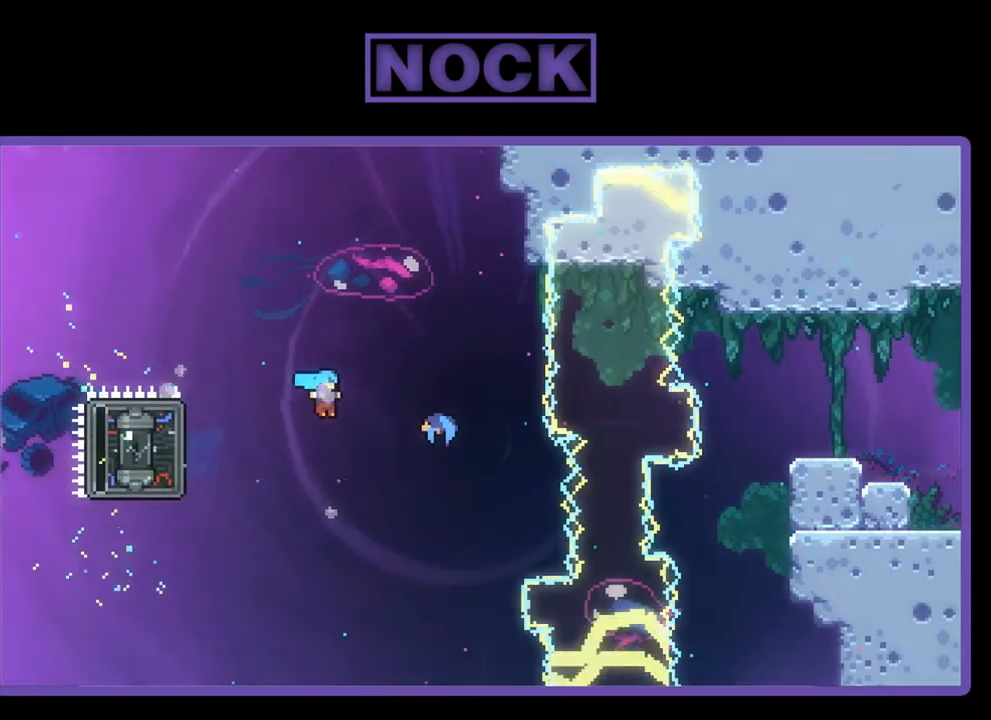
{"buttons": ["CIRCLE", "R2", "DPAD_UP", "DPAD_LEFT"], "left_stick": "center", "events": [[133, "CROSS", "up"], [167, "CIRCLE", "down"], [300, "DPAD_RIGHT", "up"], [500, "DPAD_LEFT", "down"]]}
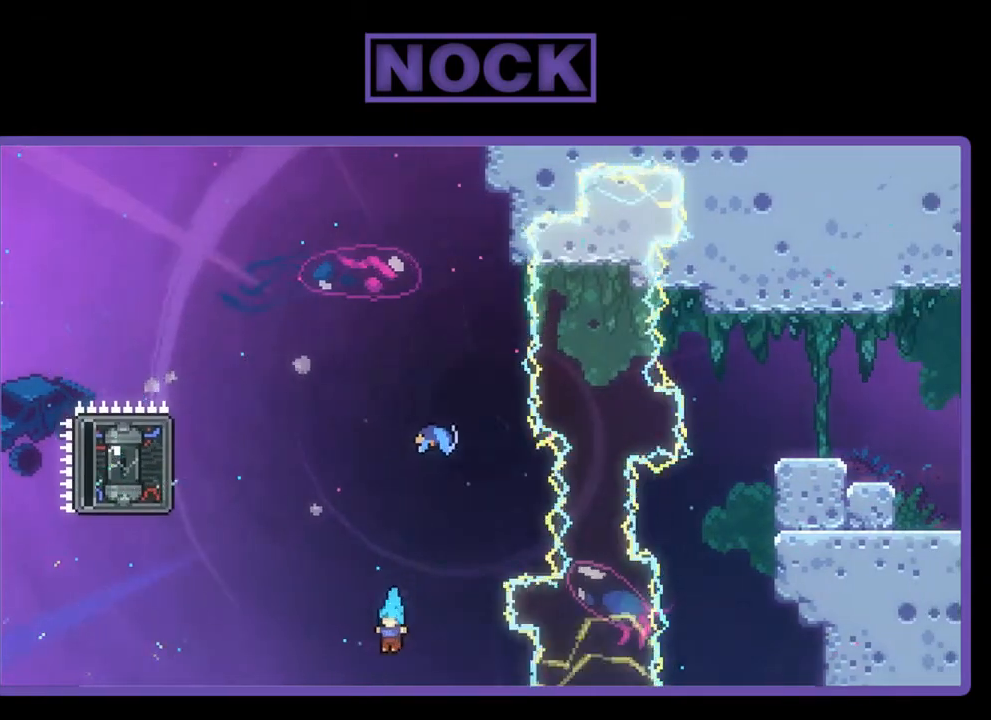
{"buttons": [], "left_stick": "center", "events": [[100, "CIRCLE", "up"], [167, "R2", "up"], [200, "DPAD_LEFT", "up"], [200, "DPAD_UP", "up"]]}
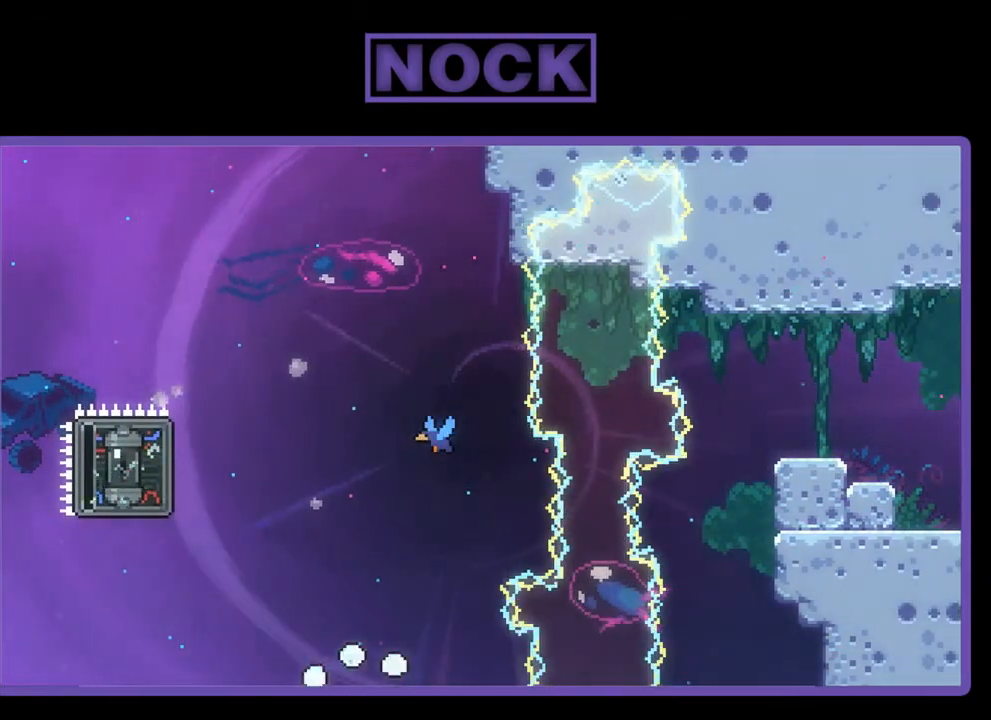
{"buttons": [], "left_stick": "center", "events": []}
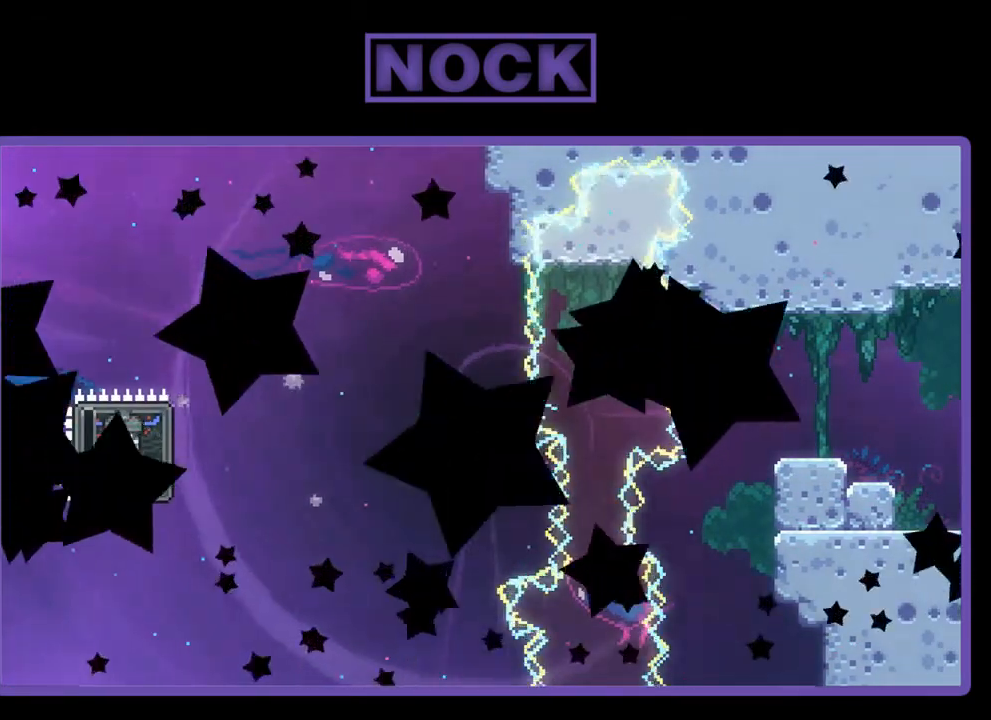
{"buttons": [], "left_stick": "center", "events": []}
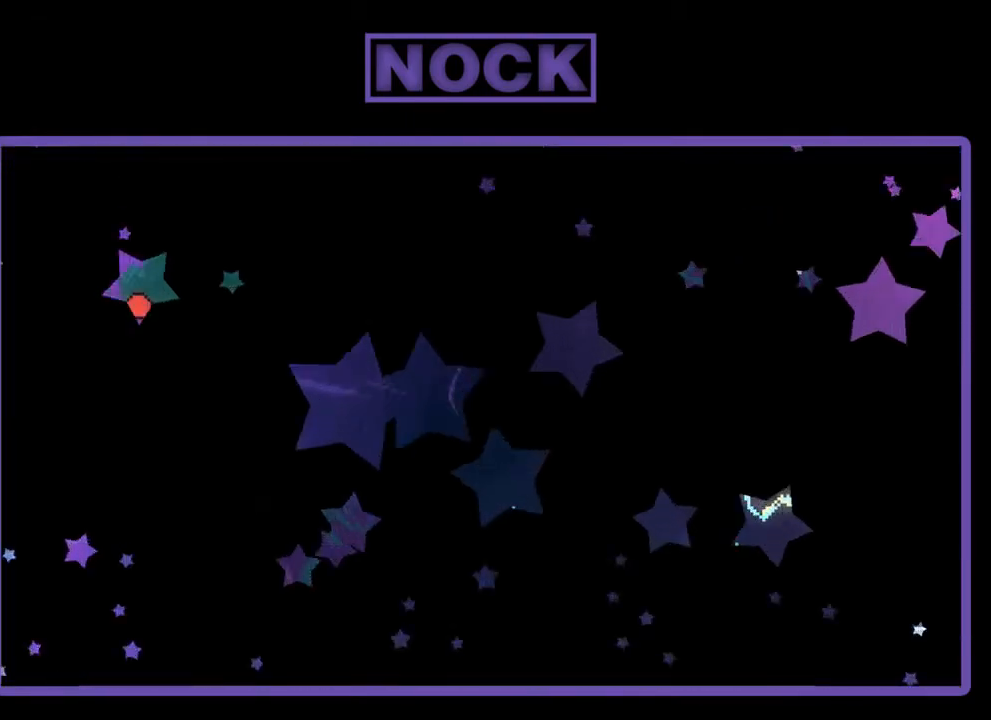
{"buttons": ["R2"], "left_stick": "center", "events": [[500, "R2", "down"]]}
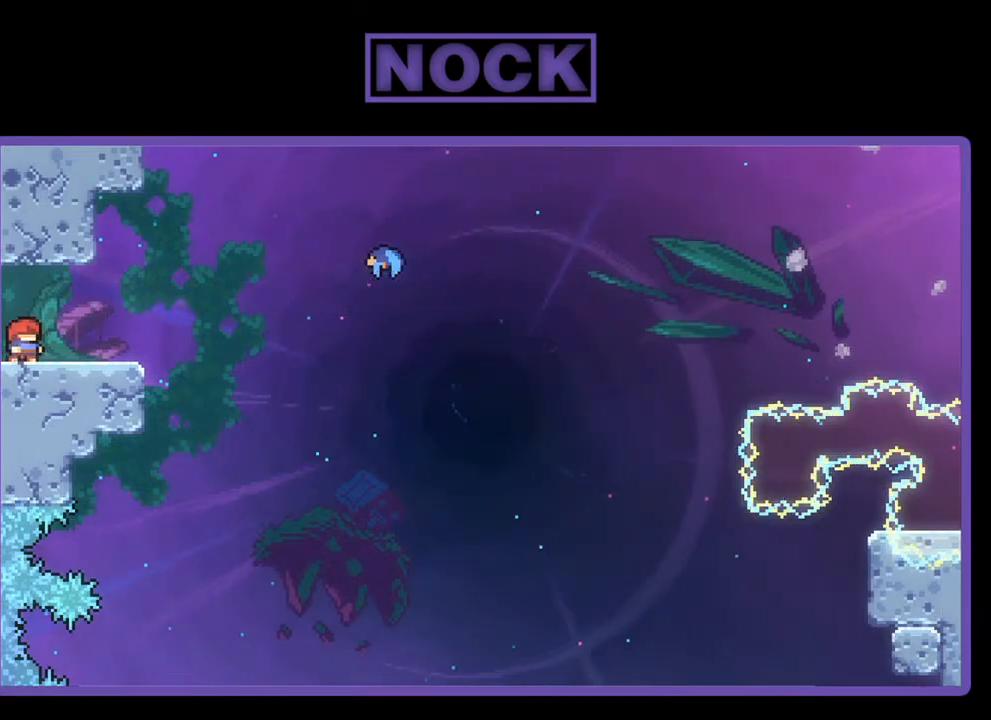
{"buttons": ["CROSS", "R2", "DPAD_RIGHT"], "left_stick": "center", "events": [[33, "DPAD_RIGHT", "down"], [467, "CROSS", "down"]]}
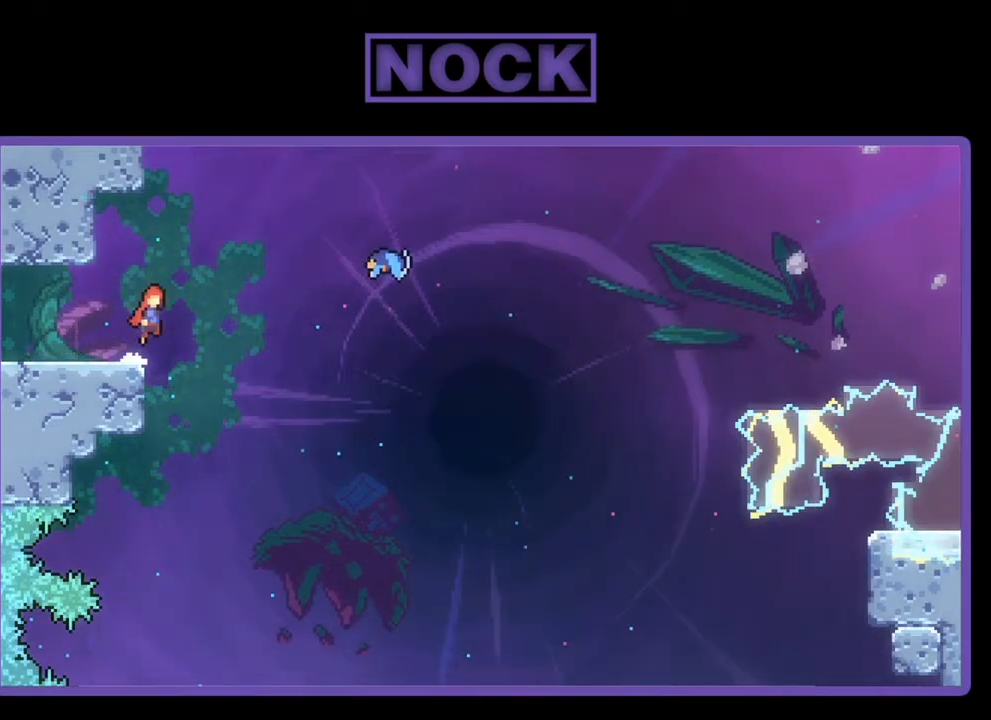
{"buttons": ["R2", "DPAD_RIGHT"], "left_stick": "center", "events": [[200, "CROSS", "up"], [300, "CIRCLE", "down"], [500, "CIRCLE", "up"]]}
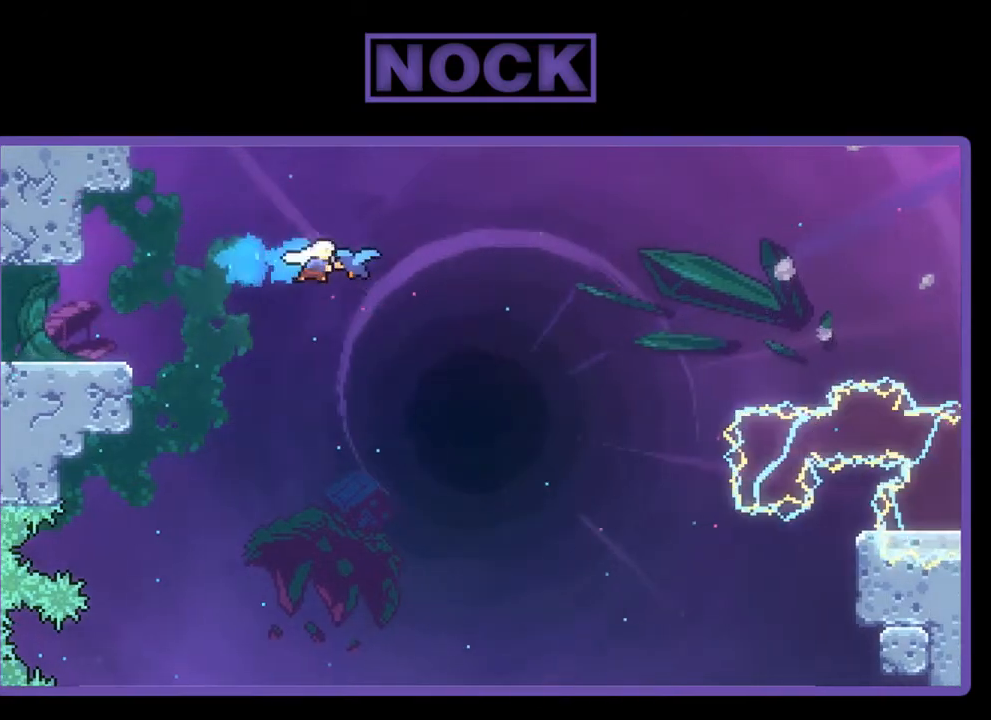
{"buttons": ["R2", "DPAD_UP", "DPAD_RIGHT"], "left_stick": "center", "events": [[400, "DPAD_UP", "down"]]}
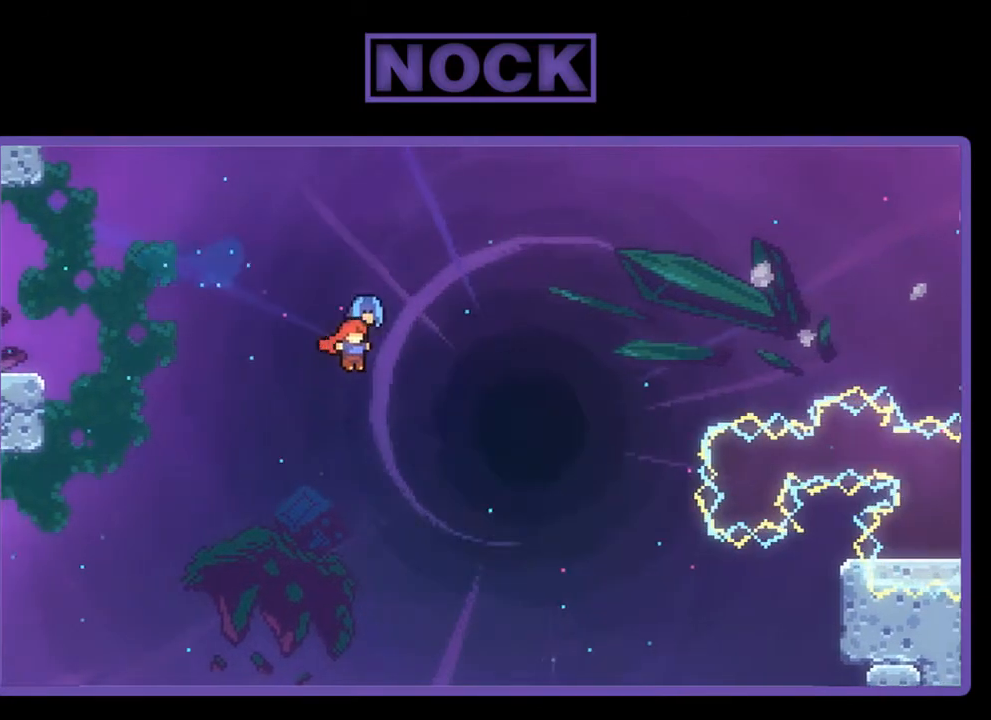
{"buttons": ["R2", "DPAD_UP", "DPAD_RIGHT"], "left_stick": "center", "events": []}
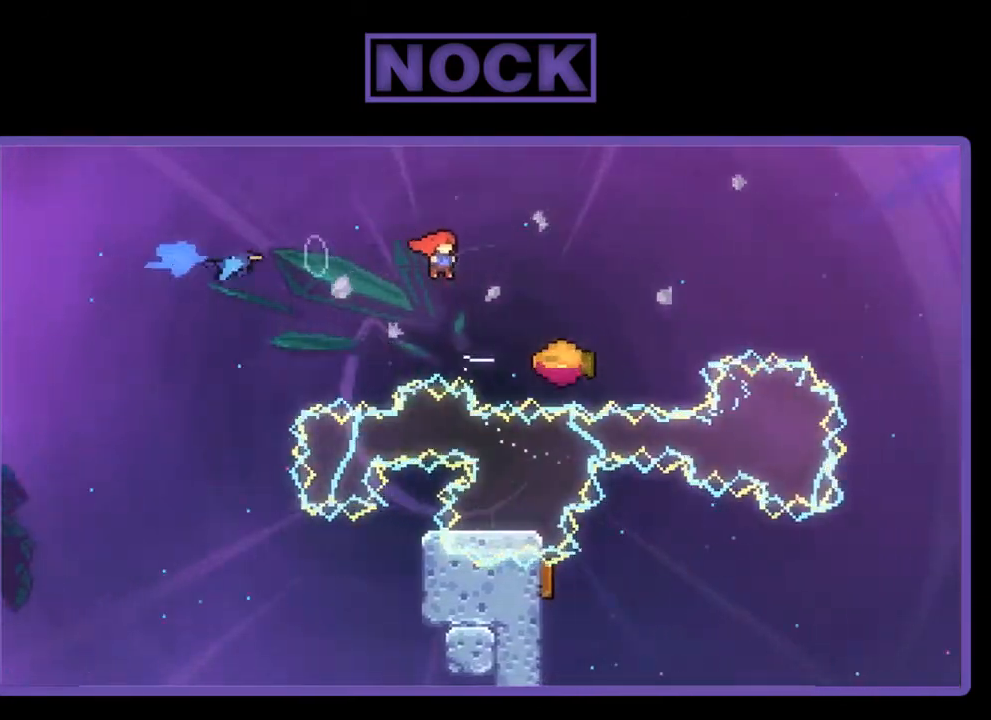
{"buttons": ["CIRCLE", "R2", "DPAD_UP", "DPAD_RIGHT"], "left_stick": "center", "events": [[400, "CIRCLE", "down"]]}
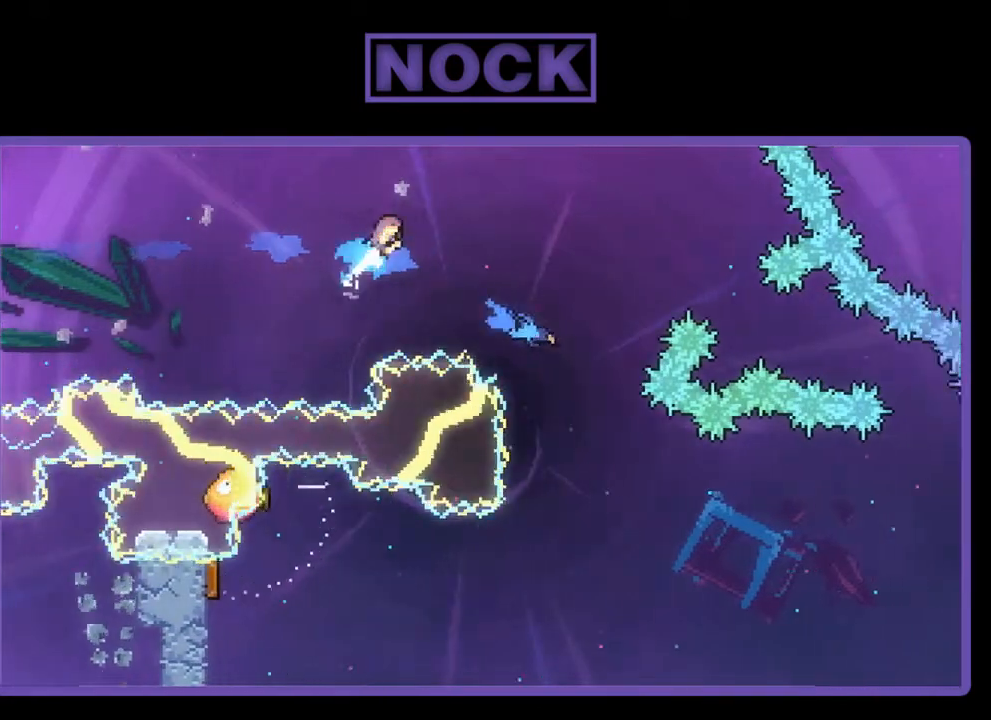
{"buttons": ["R2", "DPAD_RIGHT"], "left_stick": "center", "events": [[33, "CIRCLE", "up"], [200, "DPAD_UP", "up"], [233, "DPAD_RIGHT", "up"], [467, "DPAD_RIGHT", "down"]]}
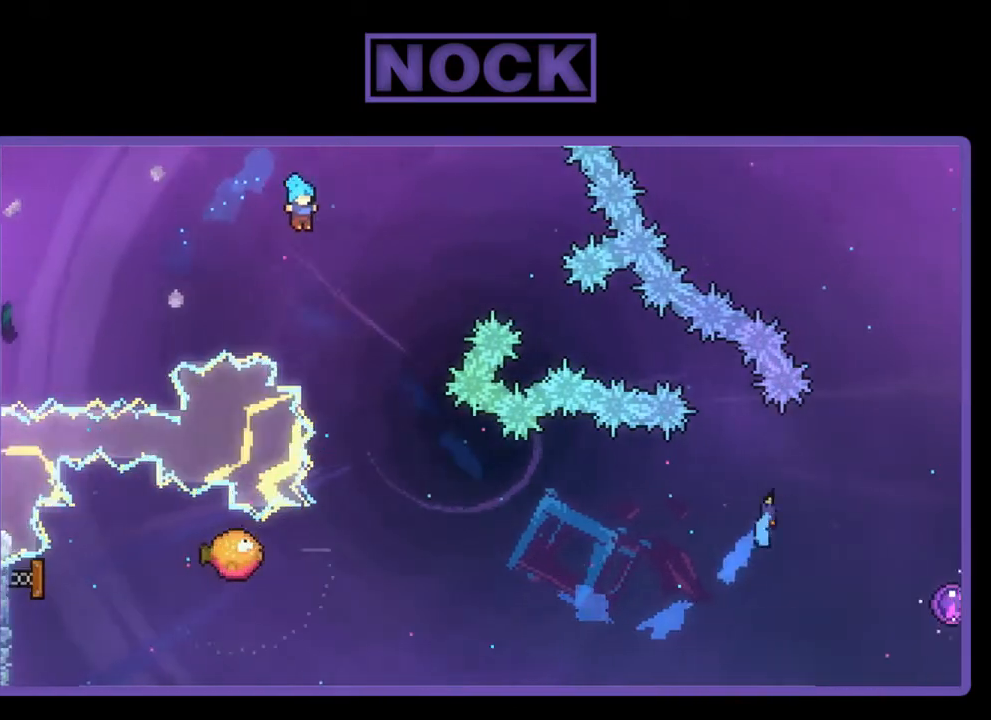
{"buttons": ["R2"], "left_stick": "center", "events": [[133, "DPAD_RIGHT", "up"], [233, "DPAD_RIGHT", "down"], [300, "DPAD_RIGHT", "up"]]}
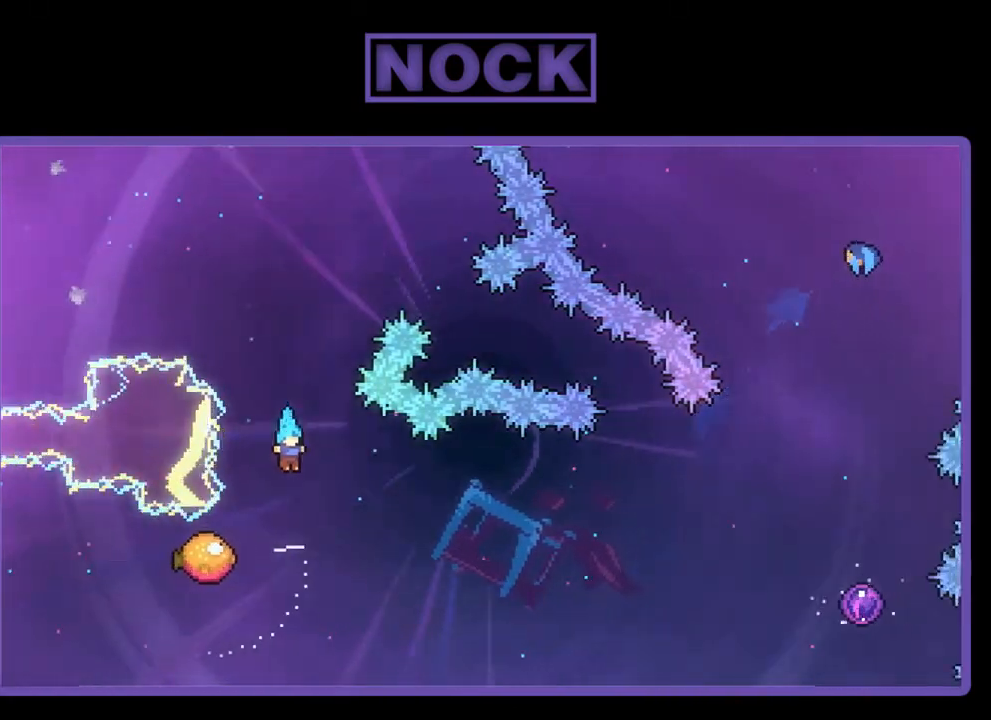
{"buttons": ["R2", "DPAD_RIGHT"], "left_stick": "center", "events": [[133, "DPAD_LEFT", "down"], [367, "DPAD_LEFT", "up"], [500, "DPAD_RIGHT", "down"]]}